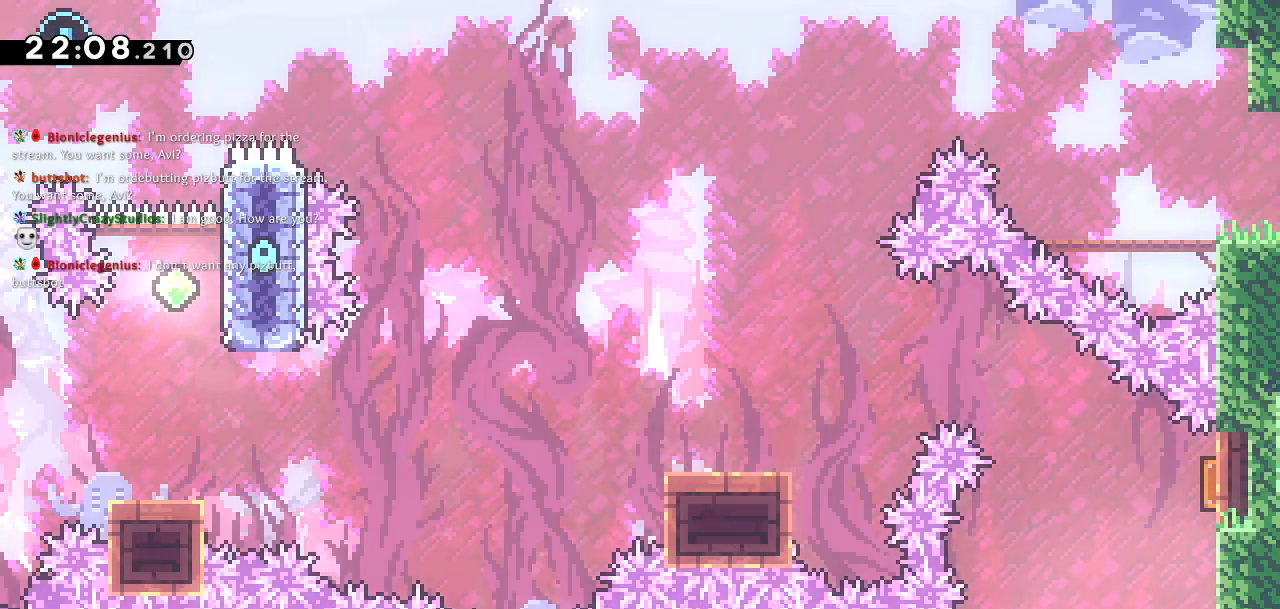
Gameplay with a controller (PlayStation layout); each line is a JSON object with the inputs held at the frame after it. "events" lists button and stick changes between this image and that frame as [ms after this image, input, new state], when the widget could be followed in between.
{"buttons": ["CROSS"], "left_stick": "center", "right_stick": "center", "events": [[100, "DPAD_RIGHT", "down"], [183, "DPAD_RIGHT", "up"], [450, "CROSS", "down"]]}
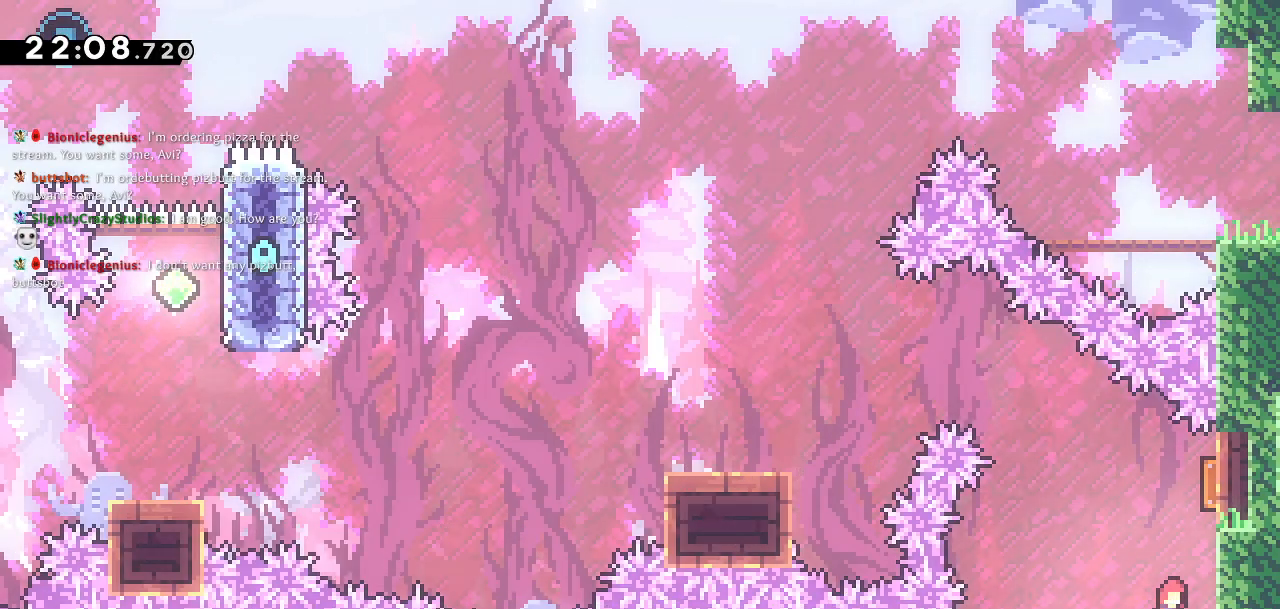
{"buttons": [], "left_stick": "center", "right_stick": "center", "events": [[100, "CROSS", "up"]]}
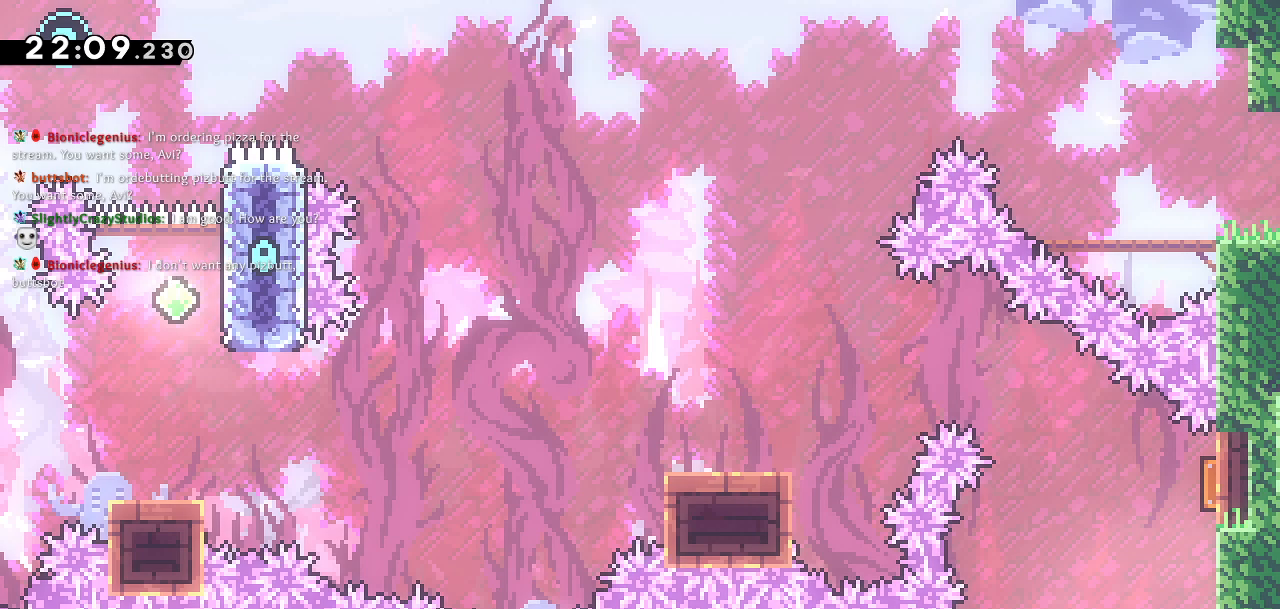
{"buttons": [], "left_stick": "center", "right_stick": "center", "events": [[17, "DPAD_RIGHT", "down"], [83, "DPAD_RIGHT", "up"]]}
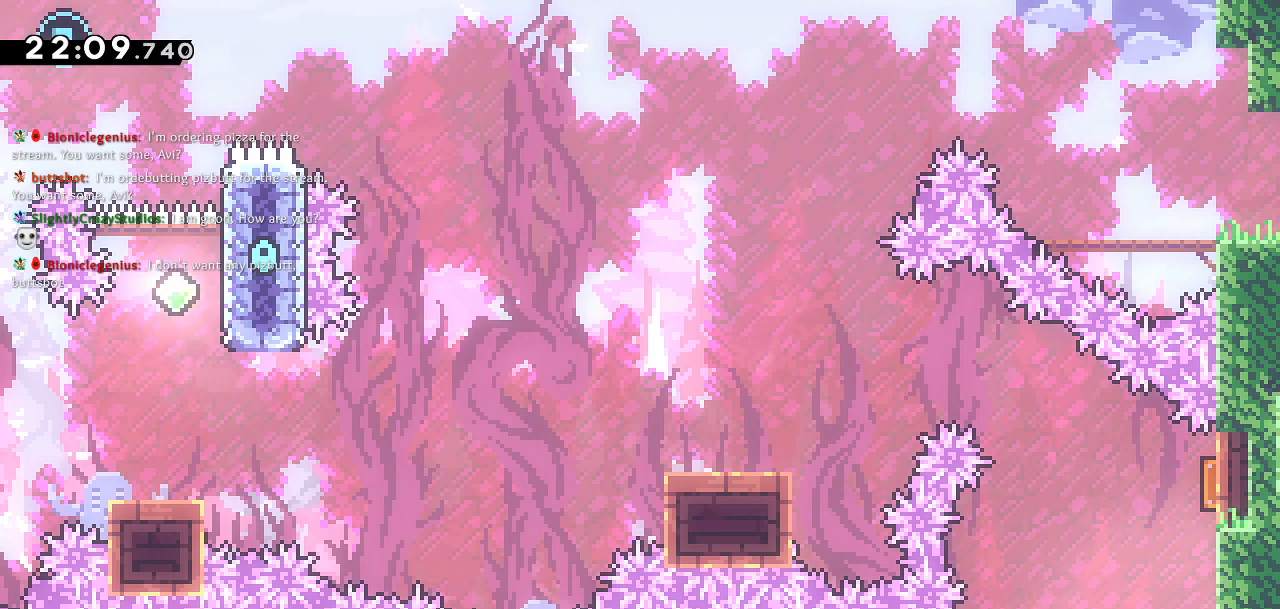
{"buttons": [], "left_stick": "center", "right_stick": "center", "events": [[83, "DPAD_RIGHT", "down"], [117, "DPAD_RIGHT", "up"]]}
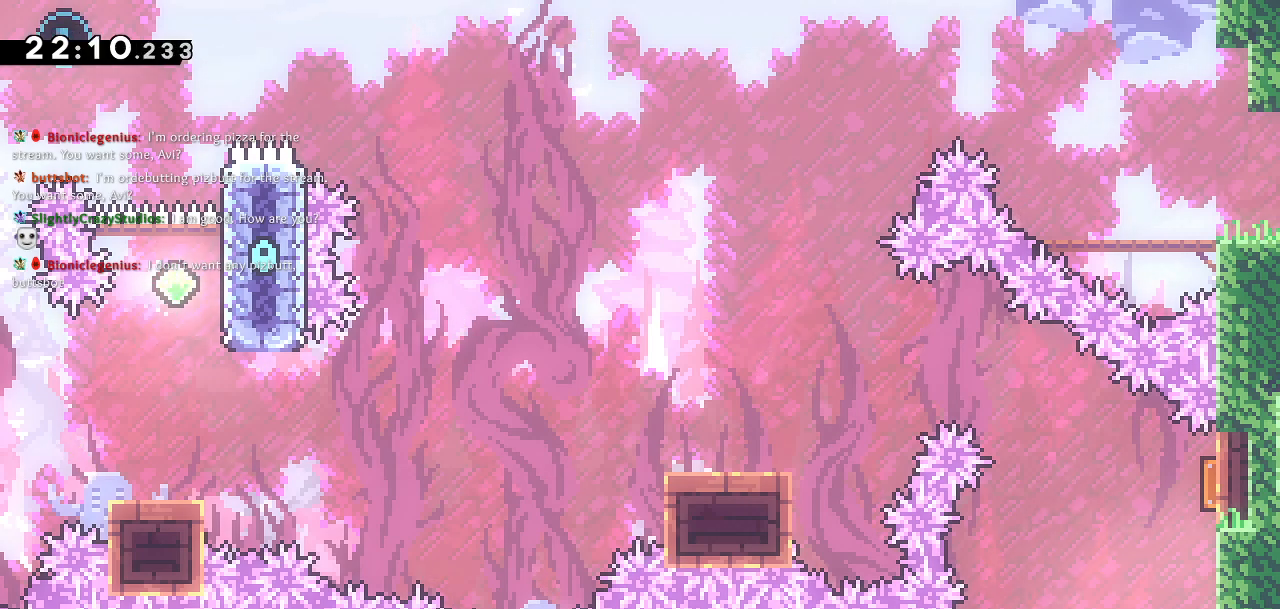
{"buttons": ["SQUARE", "DPAD_UP"], "left_stick": "center", "right_stick": "center", "events": [[133, "CROSS", "down"], [250, "CROSS", "up"], [433, "DPAD_UP", "down"], [450, "SQUARE", "down"]]}
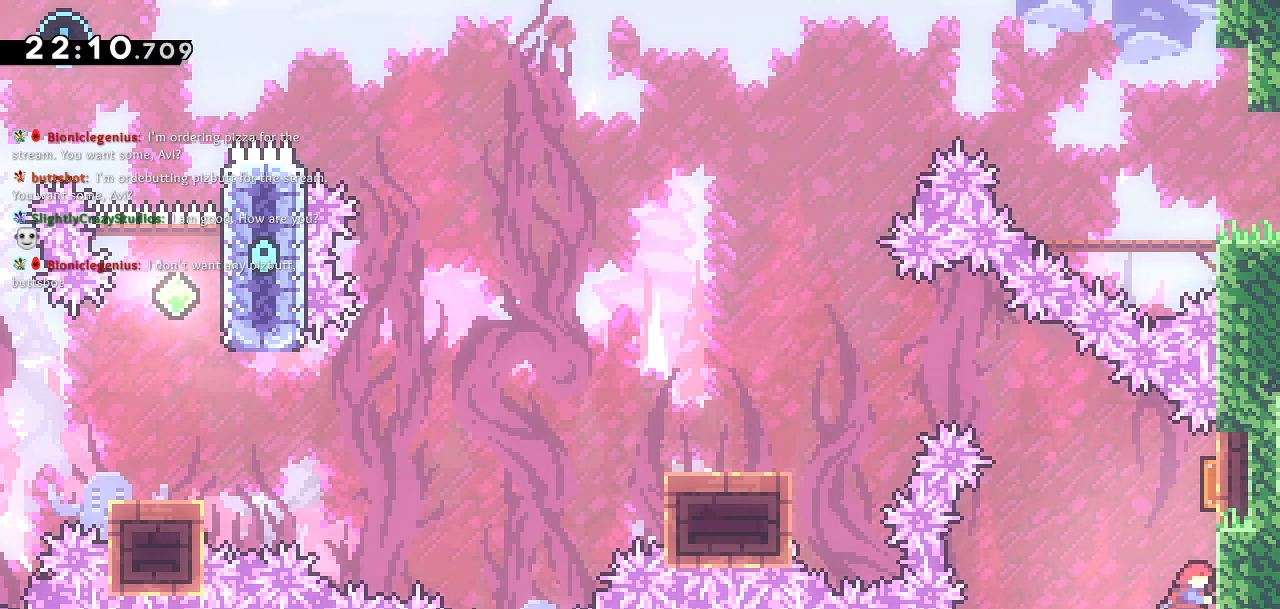
{"buttons": ["DPAD_DOWN", "DPAD_LEFT"], "left_stick": "center", "right_stick": "center", "events": [[133, "DPAD_LEFT", "down"], [133, "SQUARE", "up"], [167, "DPAD_UP", "up"], [367, "DPAD_DOWN", "down"]]}
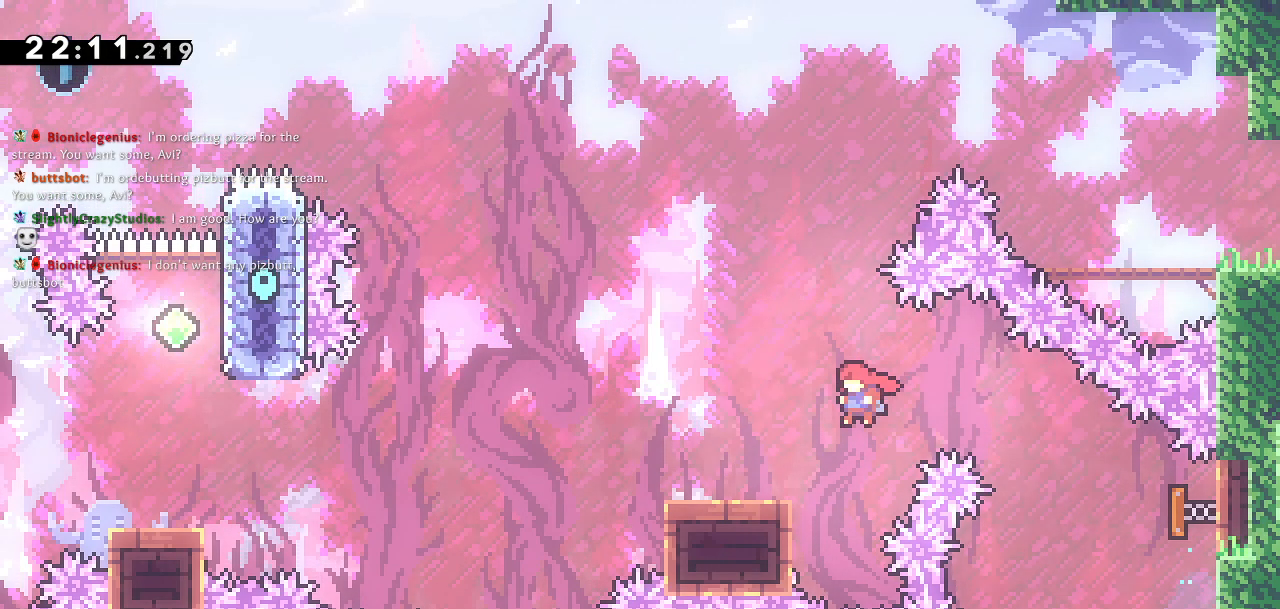
{"buttons": ["CROSS", "DPAD_DOWN", "DPAD_LEFT"], "left_stick": "center", "right_stick": "center", "events": [[83, "SQUARE", "down"], [267, "SQUARE", "up"], [300, "CROSS", "down"]]}
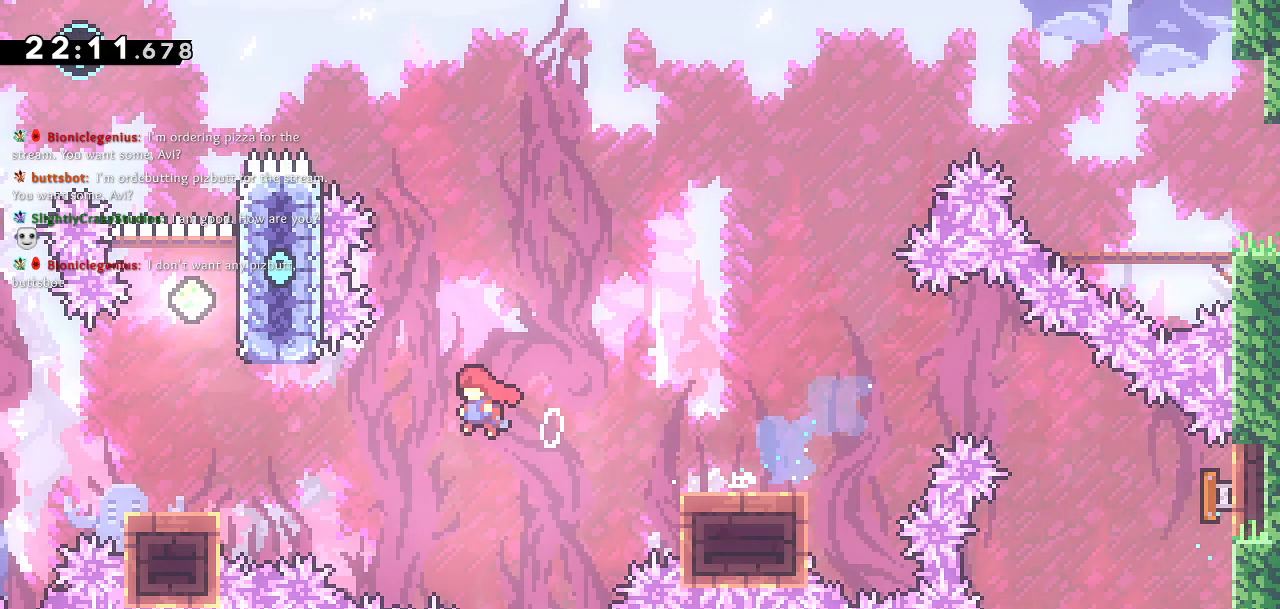
{"buttons": [], "left_stick": "center", "right_stick": "center", "events": [[217, "DPAD_LEFT", "up"], [267, "DPAD_DOWN", "up"], [300, "CROSS", "up"]]}
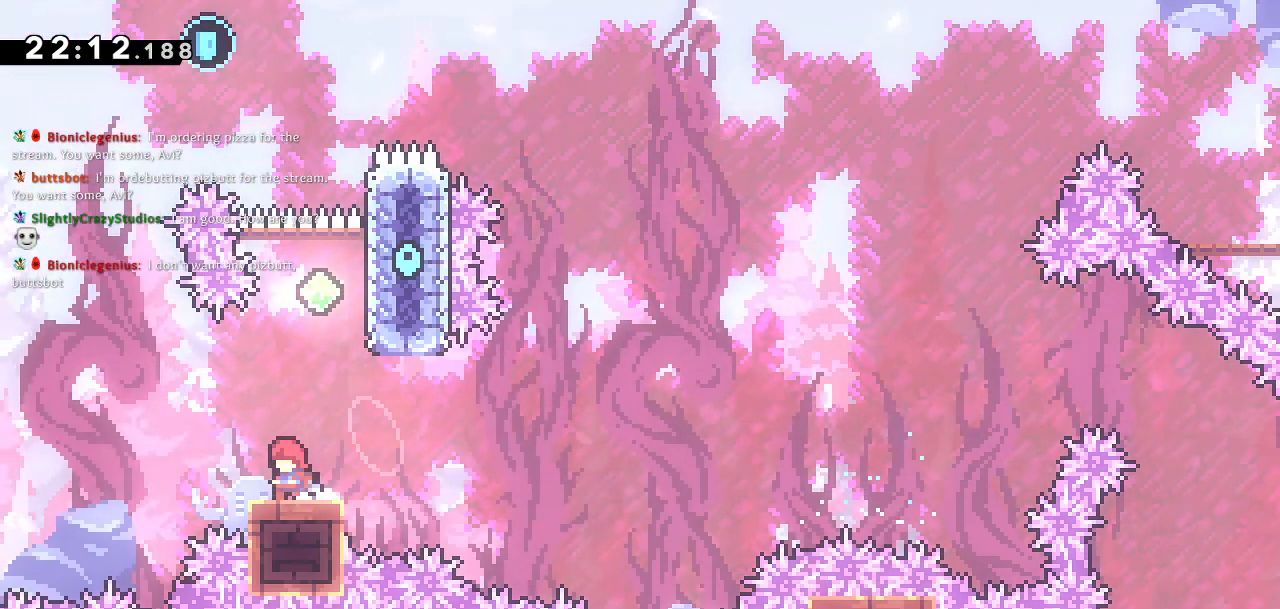
{"buttons": ["SQUARE", "DPAD_UP"], "left_stick": "center", "right_stick": "center", "events": [[183, "CROSS", "down"], [183, "DPAD_RIGHT", "down"], [317, "DPAD_RIGHT", "up"], [333, "CROSS", "up"], [400, "DPAD_UP", "down"], [483, "SQUARE", "down"]]}
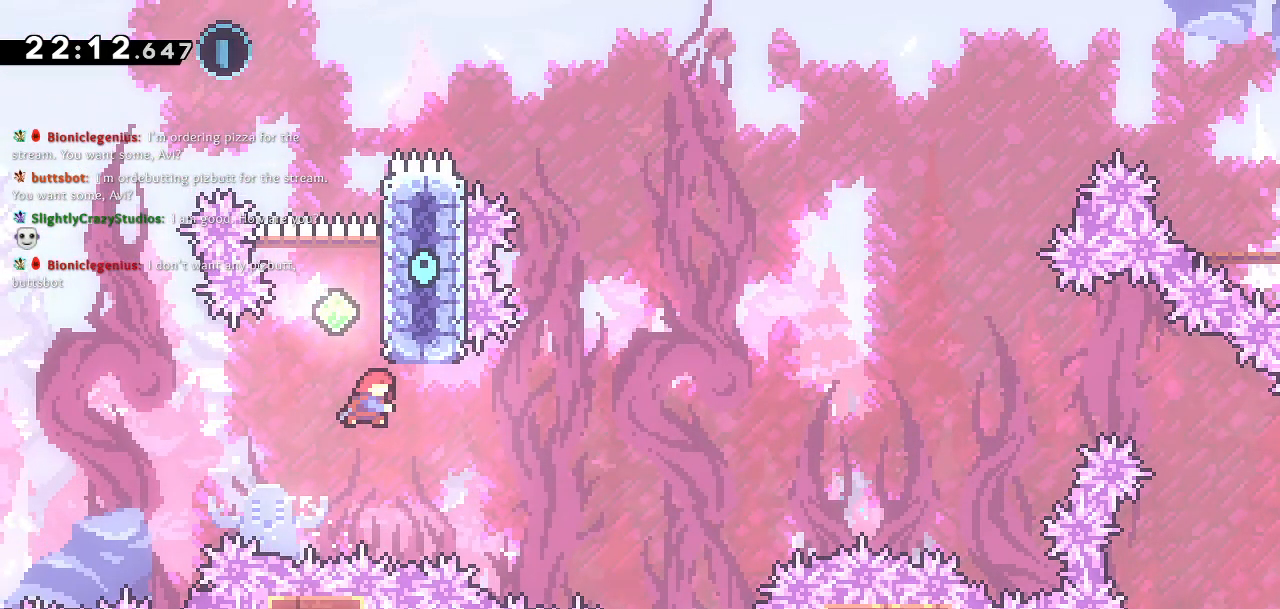
{"buttons": ["CROSS", "DPAD_RIGHT"], "left_stick": "center", "right_stick": "center", "events": [[67, "right_stick", "right"], [117, "SQUARE", "up"], [133, "CROSS", "down"], [133, "right_stick", "center"], [233, "DPAD_LEFT", "down"], [450, "DPAD_UP", "up"], [483, "DPAD_UP", "down"], [500, "DPAD_LEFT", "up"], [500, "DPAD_RIGHT", "down"], [500, "DPAD_UP", "up"]]}
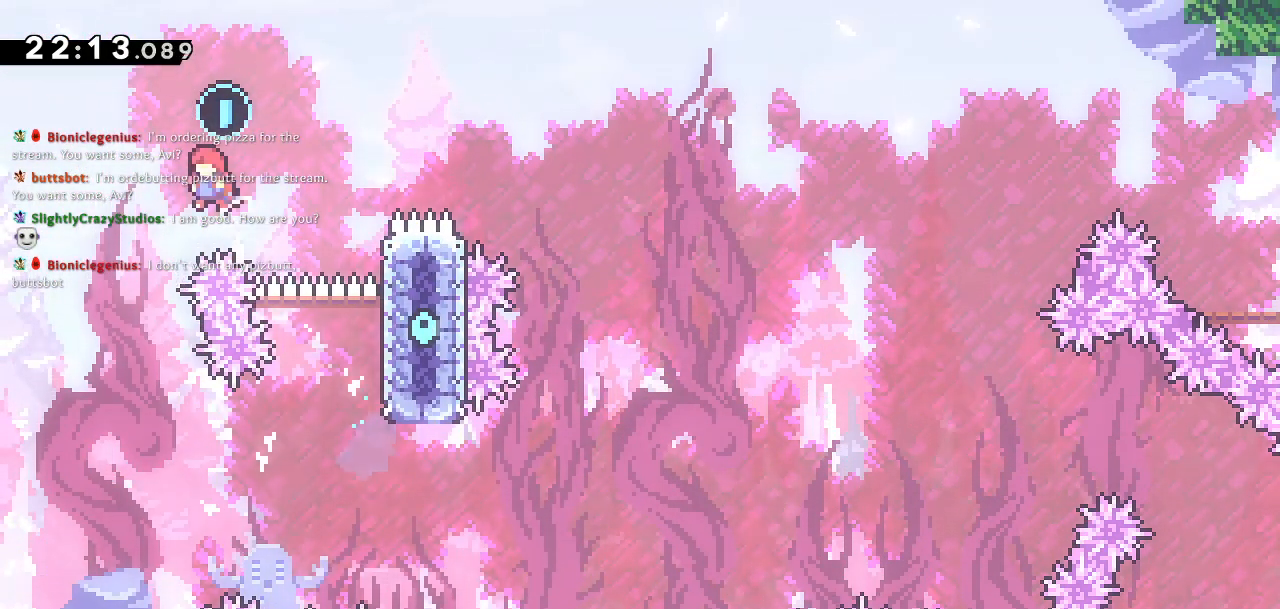
{"buttons": ["SQUARE", "DPAD_UP", "DPAD_RIGHT"], "left_stick": "center", "right_stick": "center", "events": [[50, "DPAD_UP", "down"], [83, "CROSS", "up"], [150, "SQUARE", "down"]]}
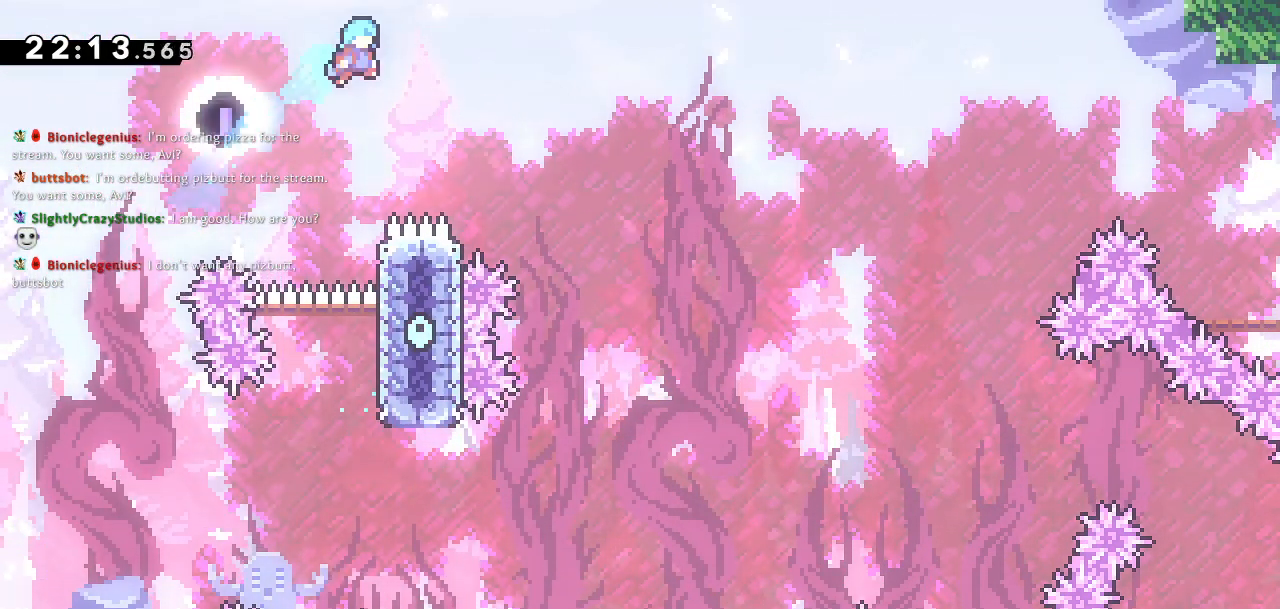
{"buttons": ["DPAD_UP", "DPAD_LEFT"], "left_stick": "center", "right_stick": "center", "events": [[433, "DPAD_RIGHT", "up"], [450, "DPAD_LEFT", "down"], [467, "SQUARE", "up"]]}
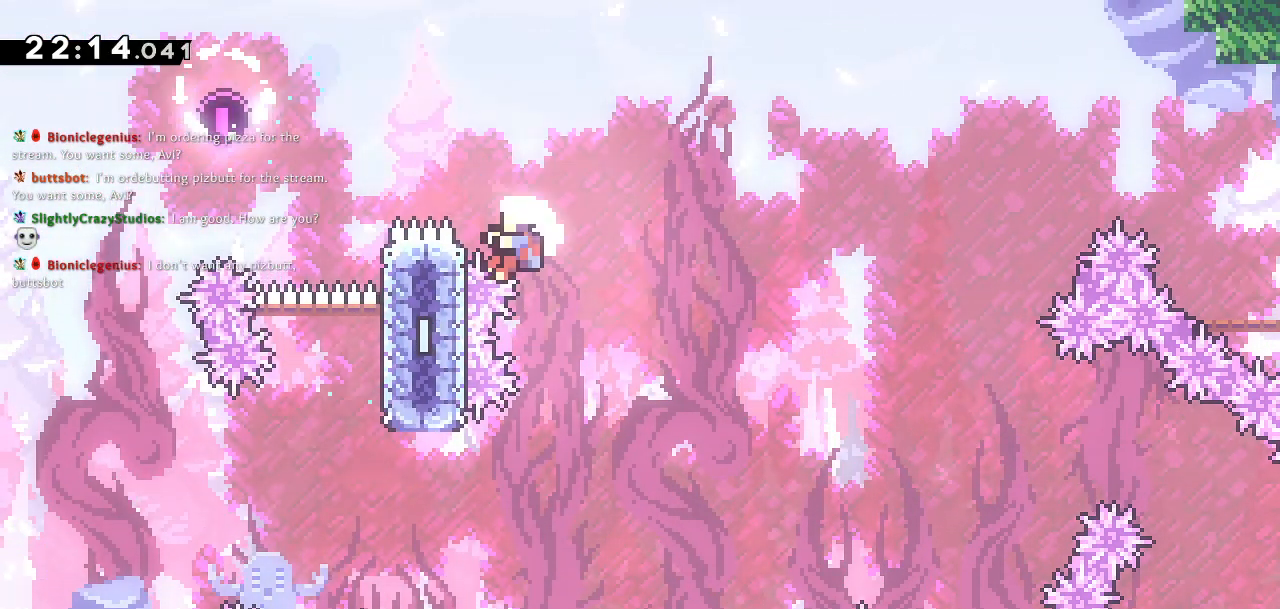
{"buttons": [], "left_stick": "center", "right_stick": "center", "events": [[150, "DPAD_LEFT", "up"], [150, "DPAD_RIGHT", "down"], [167, "CROSS", "down"], [367, "CROSS", "up"], [383, "DPAD_UP", "up"], [467, "DPAD_RIGHT", "up"]]}